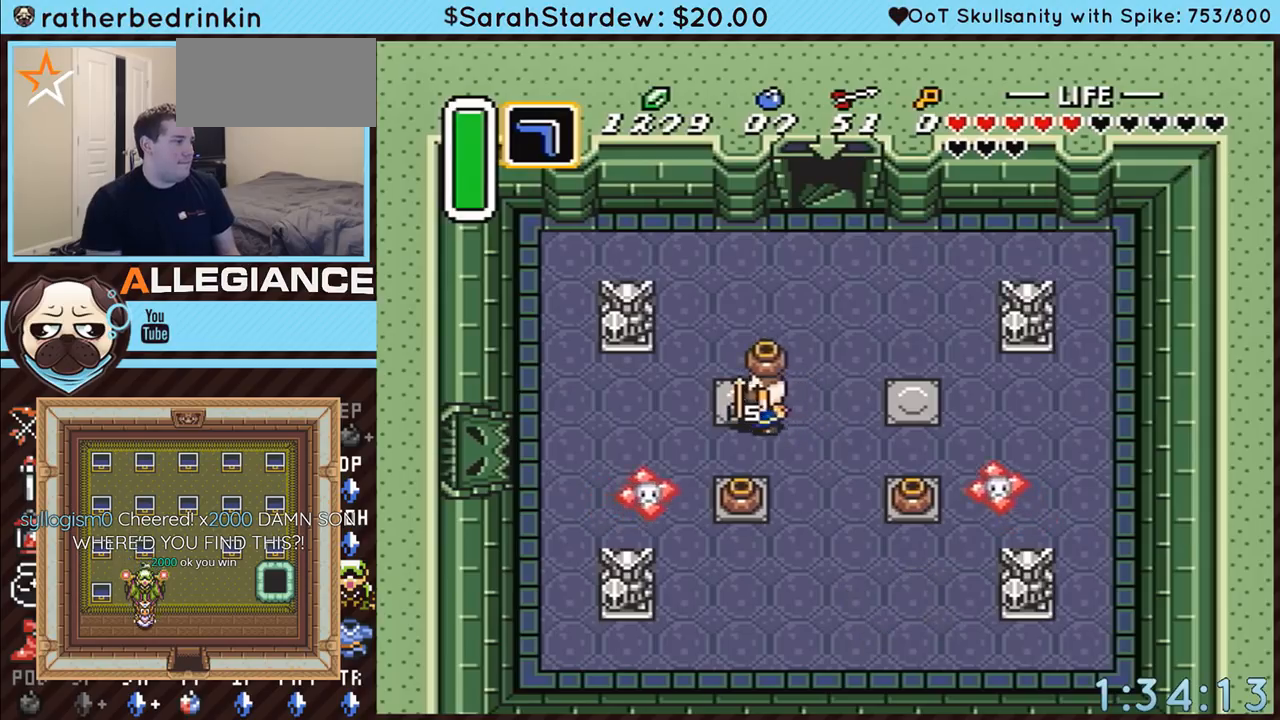
Gameplay with a controller (Nintendo layout); each line is a JSON object with the inputs held at the frame after it. "events" lists button and stick changes between this image and that frame as [ms after this image, input, new state], when the widget could be followed in between. Not read: L3 R3.
{"buttons": ["DPAD_DOWN", "DPAD_LEFT"], "events": [[50, "A", "down"], [67, "DPAD_DOWN", "down"], [67, "DPAD_LEFT", "up"], [133, "A", "up"], [300, "DPAD_LEFT", "down"], [317, "A", "down"], [483, "A", "up"]]}
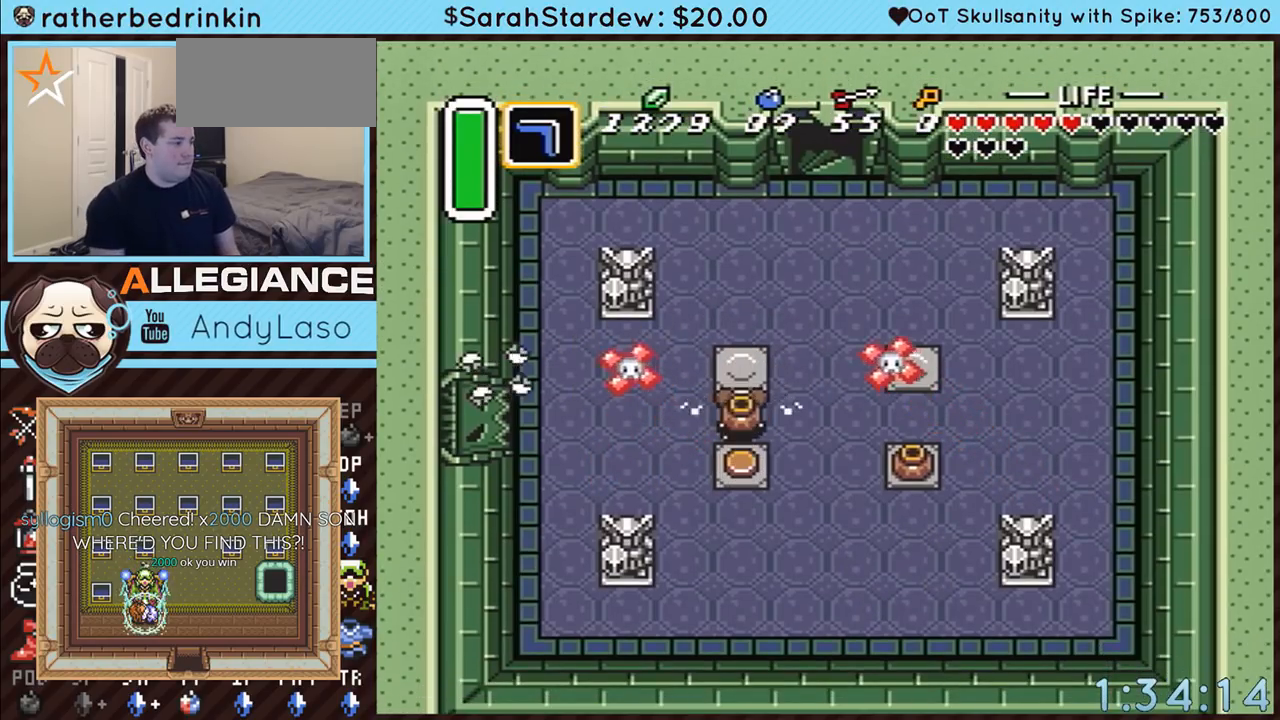
{"buttons": ["DPAD_LEFT"], "events": [[267, "DPAD_DOWN", "up"]]}
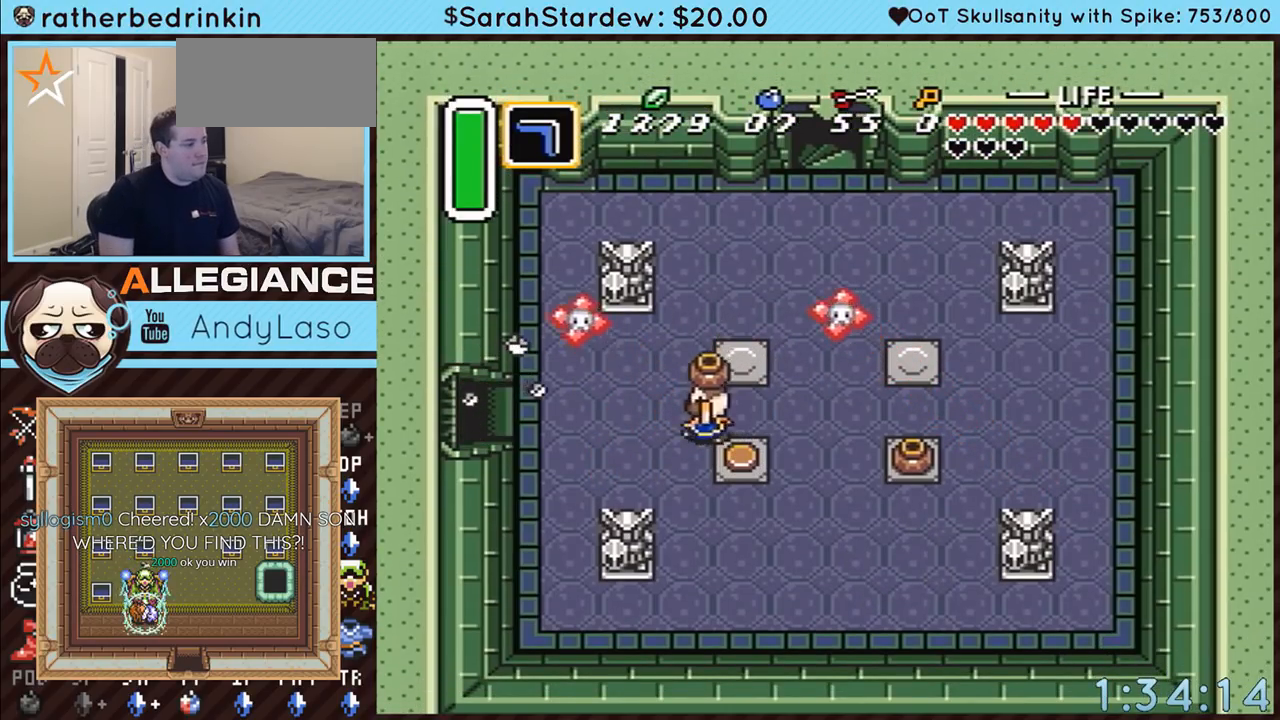
{"buttons": ["A", "DPAD_LEFT"], "events": [[100, "A", "down"], [200, "A", "up"], [267, "A", "down"]]}
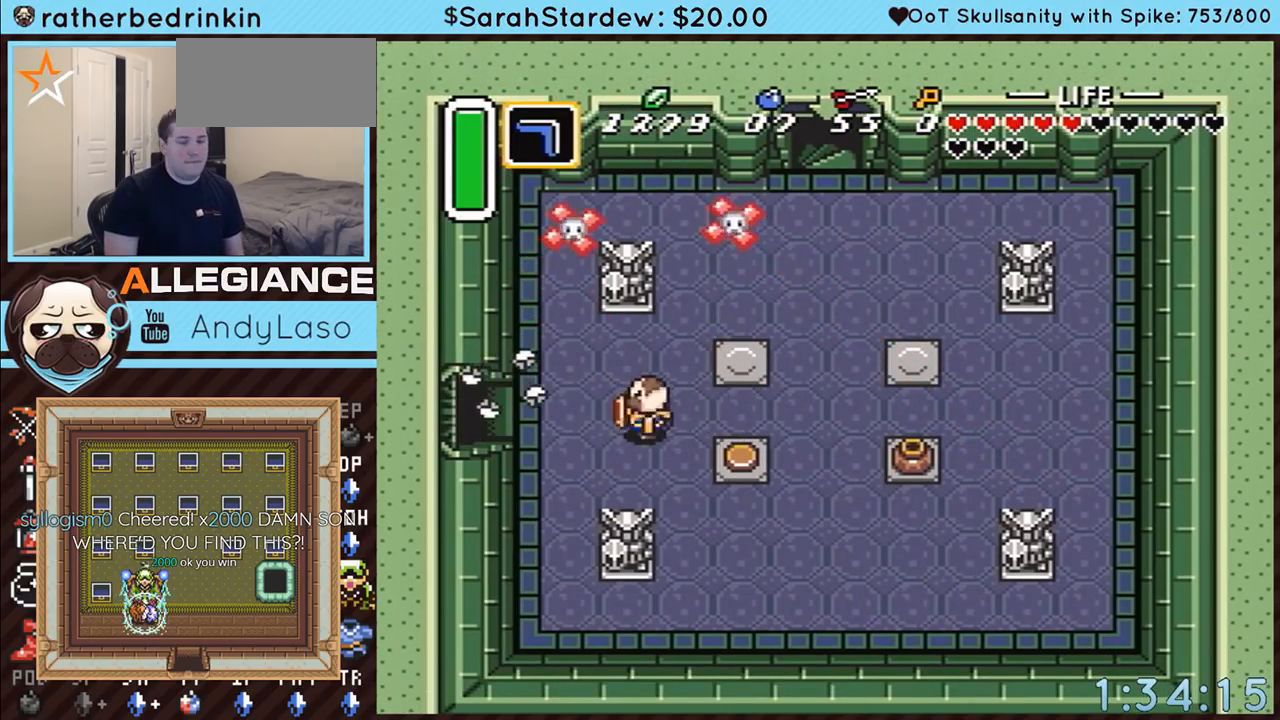
{"buttons": ["A"], "events": [[50, "DPAD_LEFT", "up"]]}
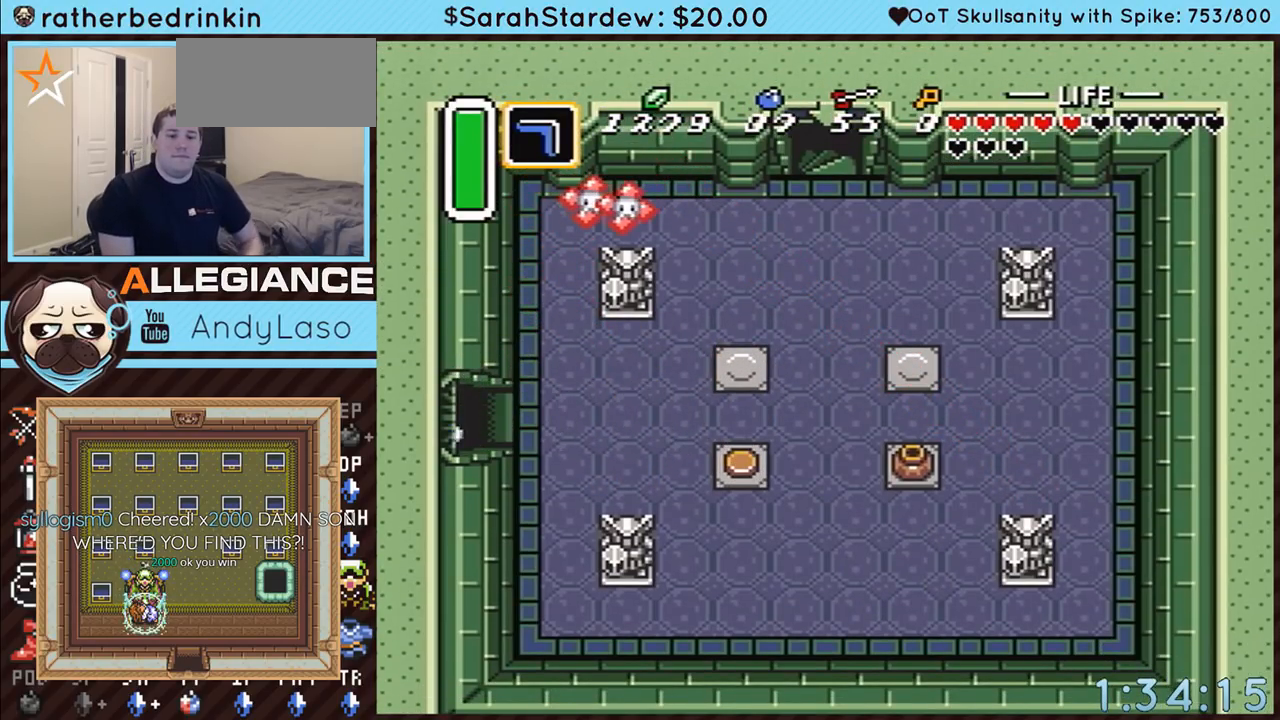
{"buttons": ["A"], "events": []}
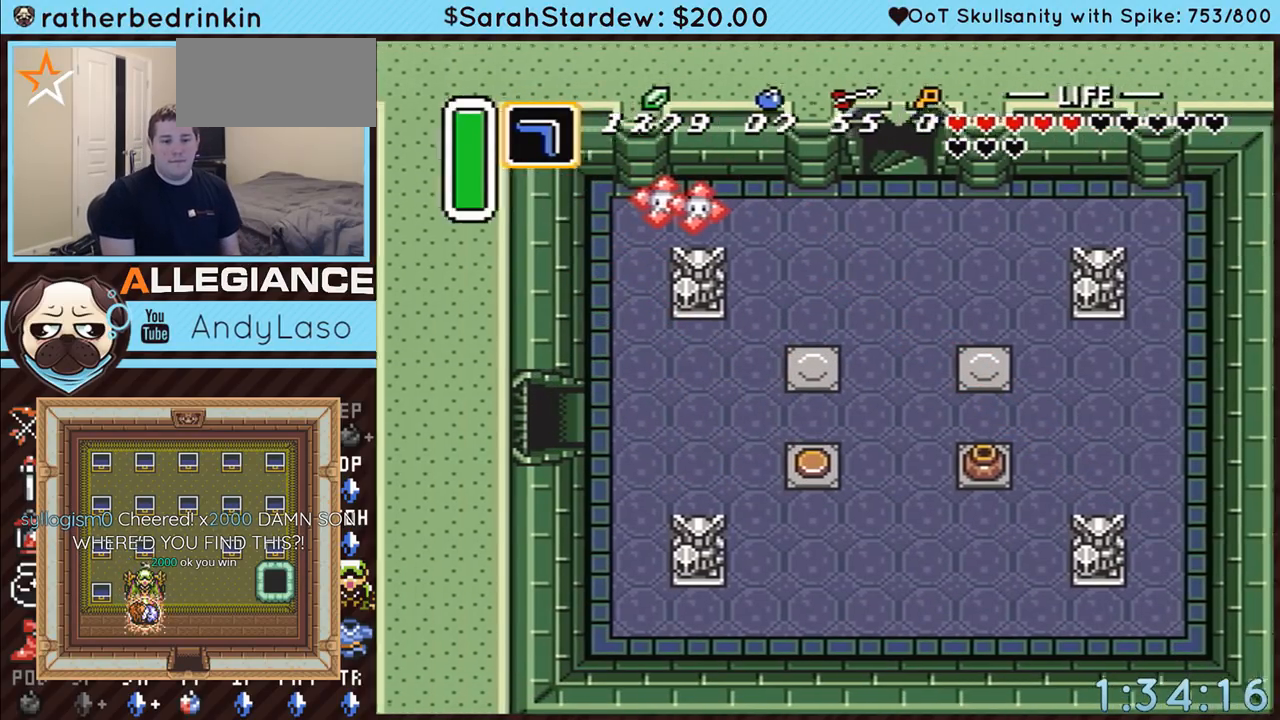
{"buttons": [], "events": [[150, "A", "up"]]}
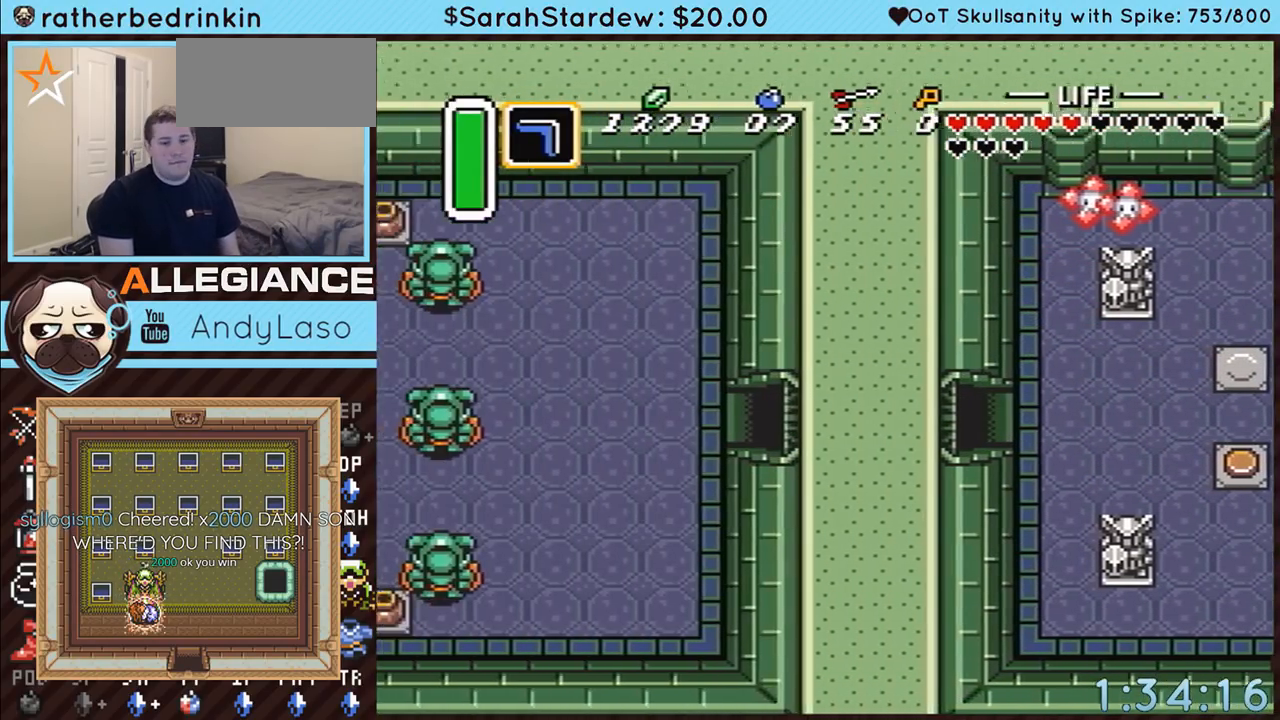
{"buttons": ["DPAD_DOWN", "DPAD_LEFT"], "events": [[367, "DPAD_LEFT", "down"], [433, "DPAD_DOWN", "down"]]}
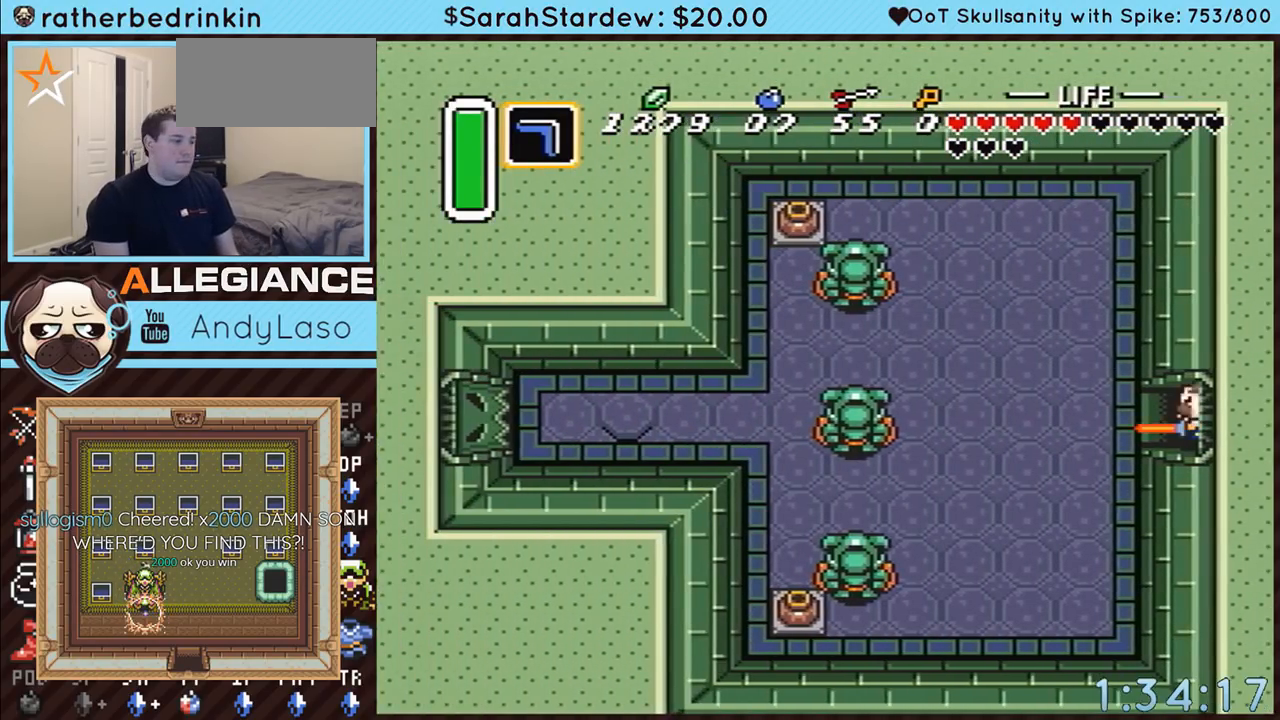
{"buttons": ["DPAD_DOWN"], "events": [[350, "DPAD_LEFT", "up"]]}
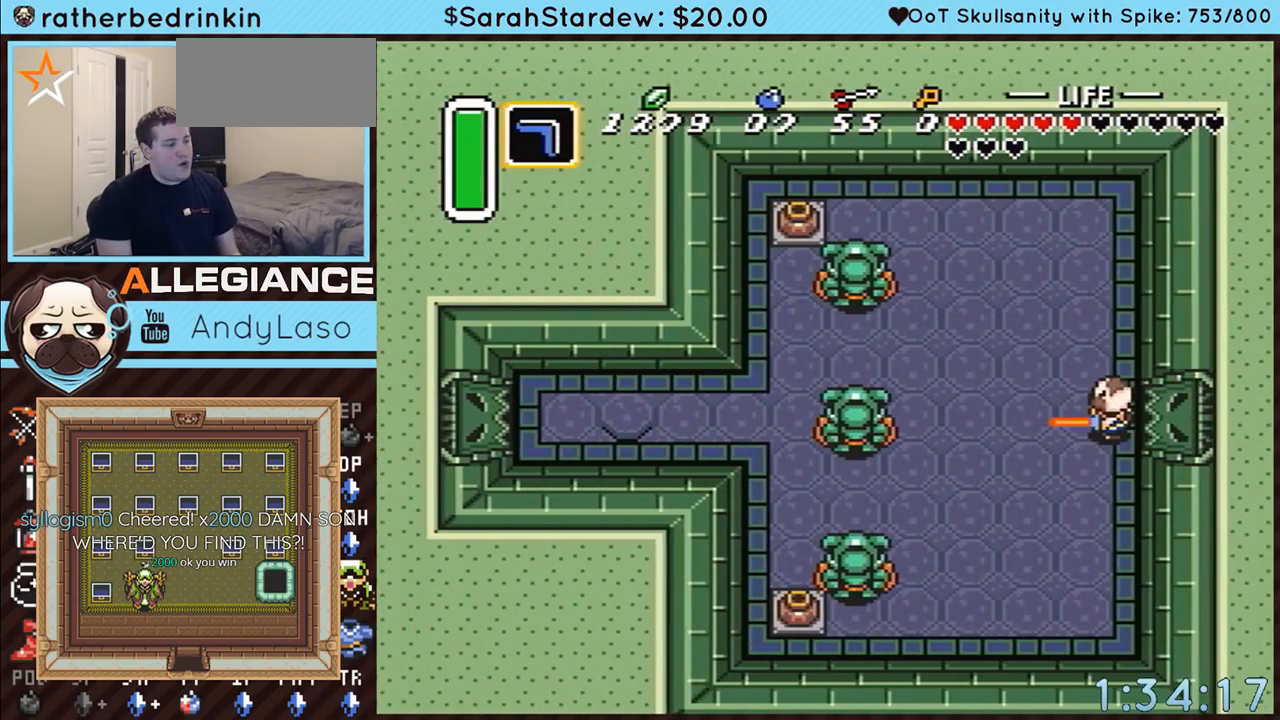
{"buttons": ["A", "DPAD_LEFT"], "events": [[467, "A", "down"], [467, "DPAD_DOWN", "up"], [467, "DPAD_LEFT", "down"]]}
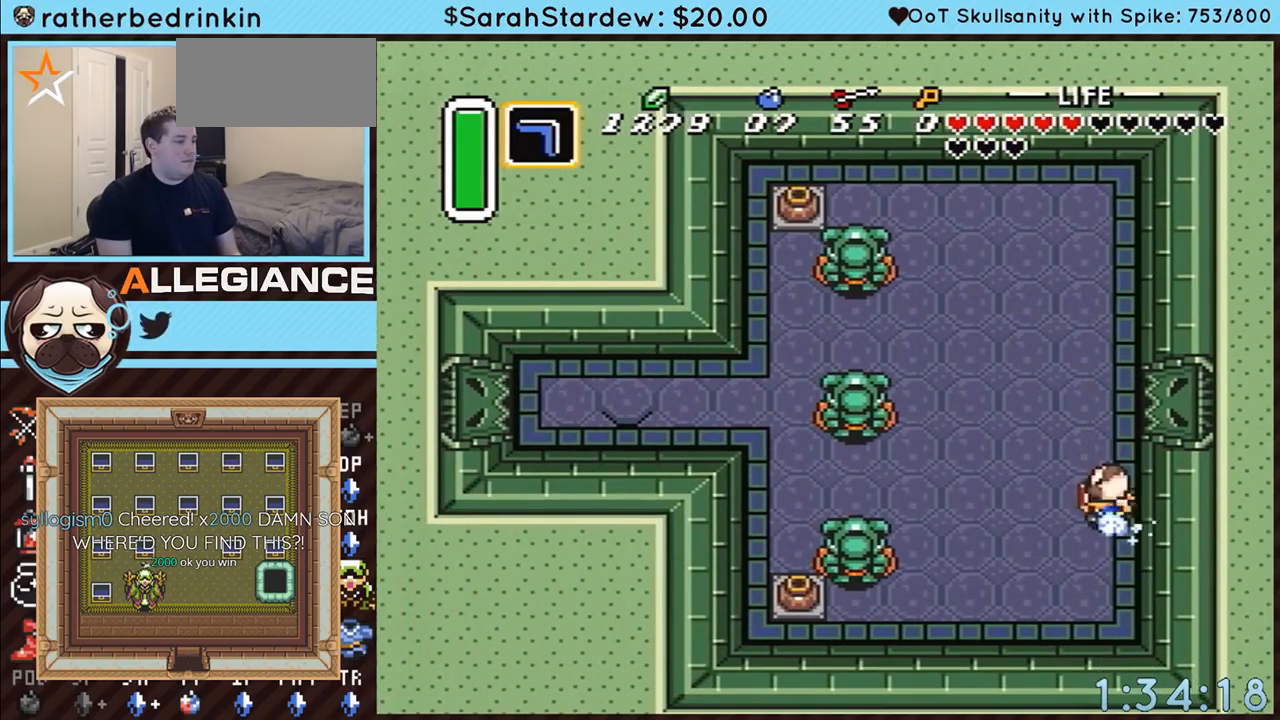
{"buttons": ["A"], "events": [[217, "DPAD_LEFT", "up"]]}
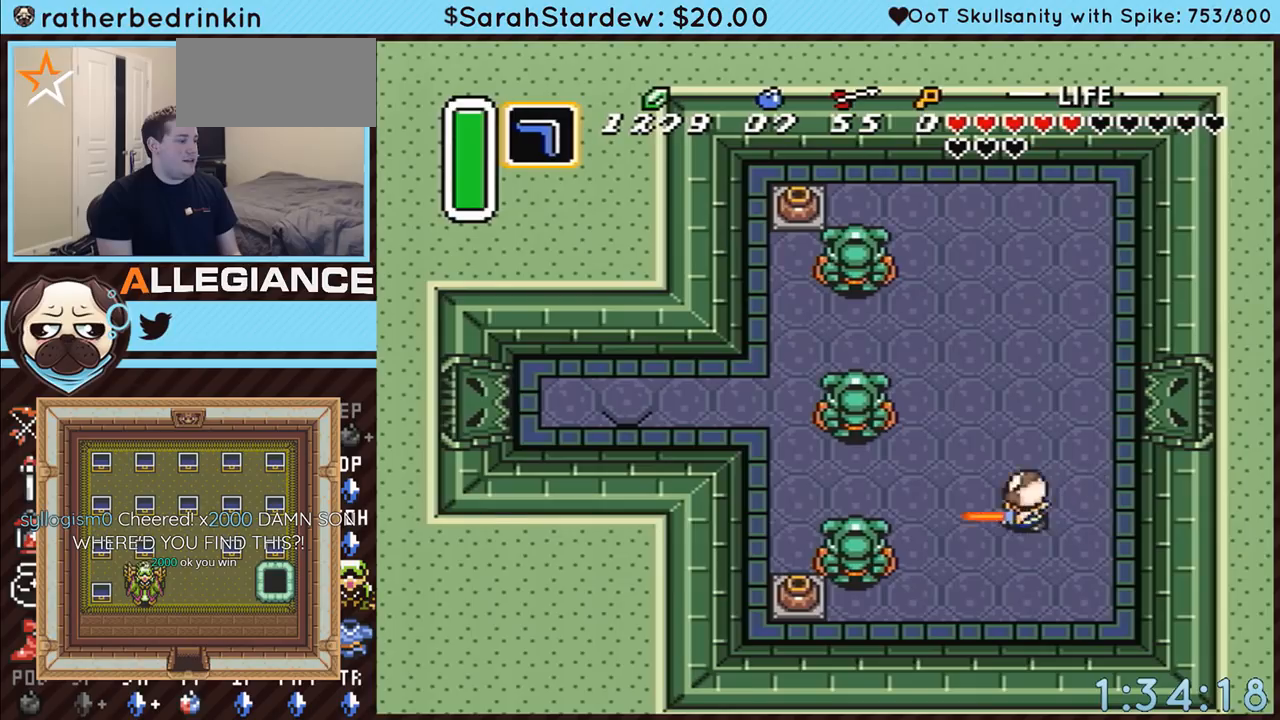
{"buttons": ["A"], "events": []}
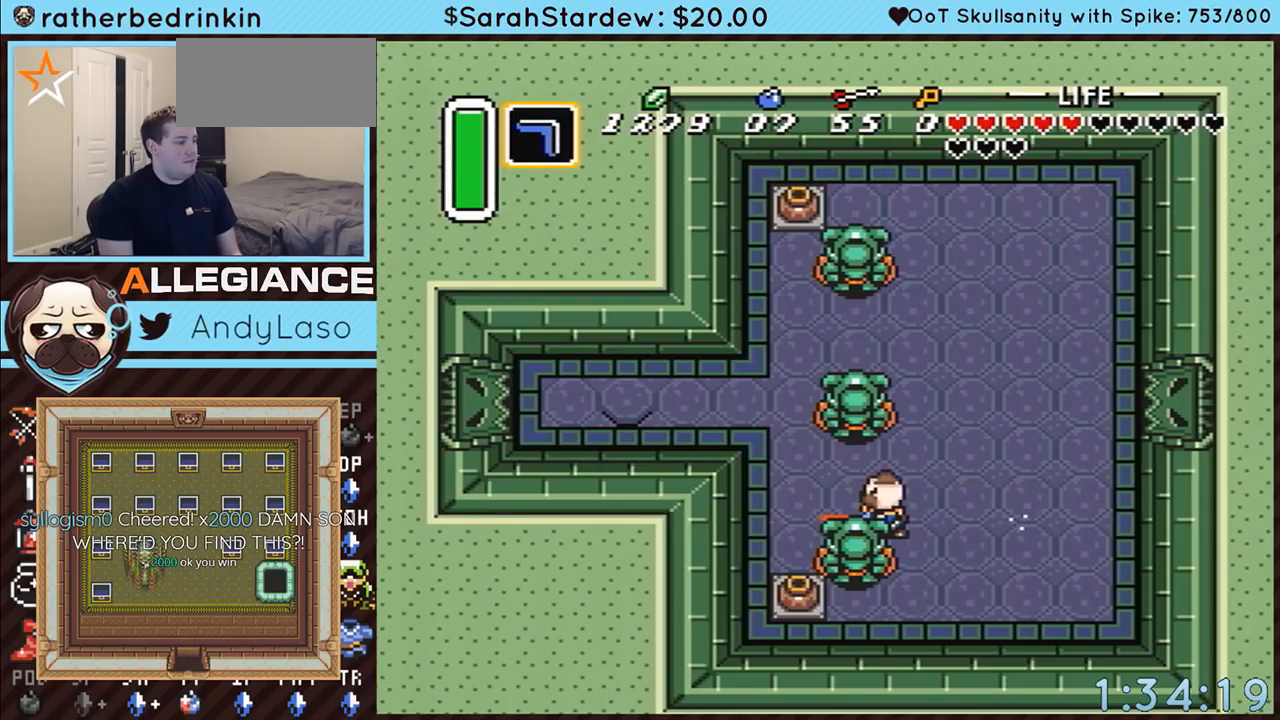
{"buttons": ["DPAD_UP", "DPAD_RIGHT"], "events": [[50, "DPAD_RIGHT", "down"], [50, "DPAD_UP", "down"], [250, "A", "up"]]}
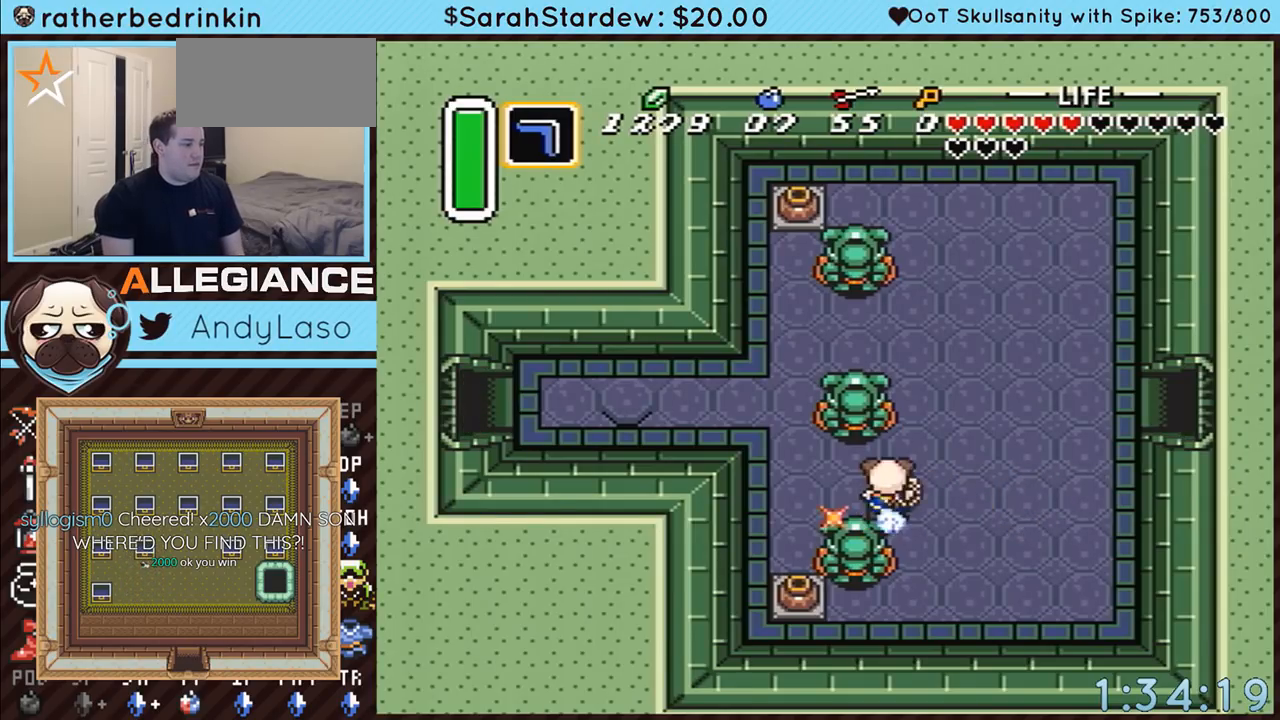
{"buttons": ["A", "DPAD_UP"], "events": [[500, "A", "down"], [500, "DPAD_RIGHT", "up"]]}
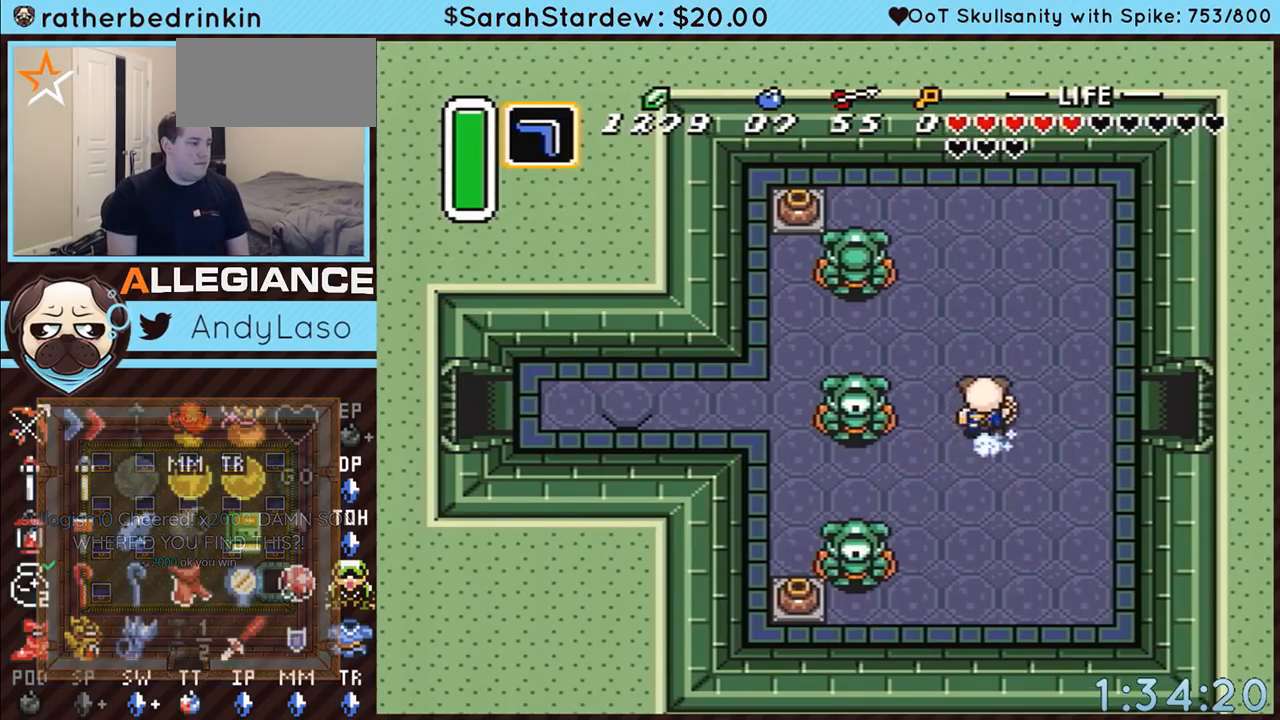
{"buttons": ["A"], "events": [[83, "DPAD_LEFT", "down"], [83, "DPAD_UP", "up"], [367, "DPAD_LEFT", "up"]]}
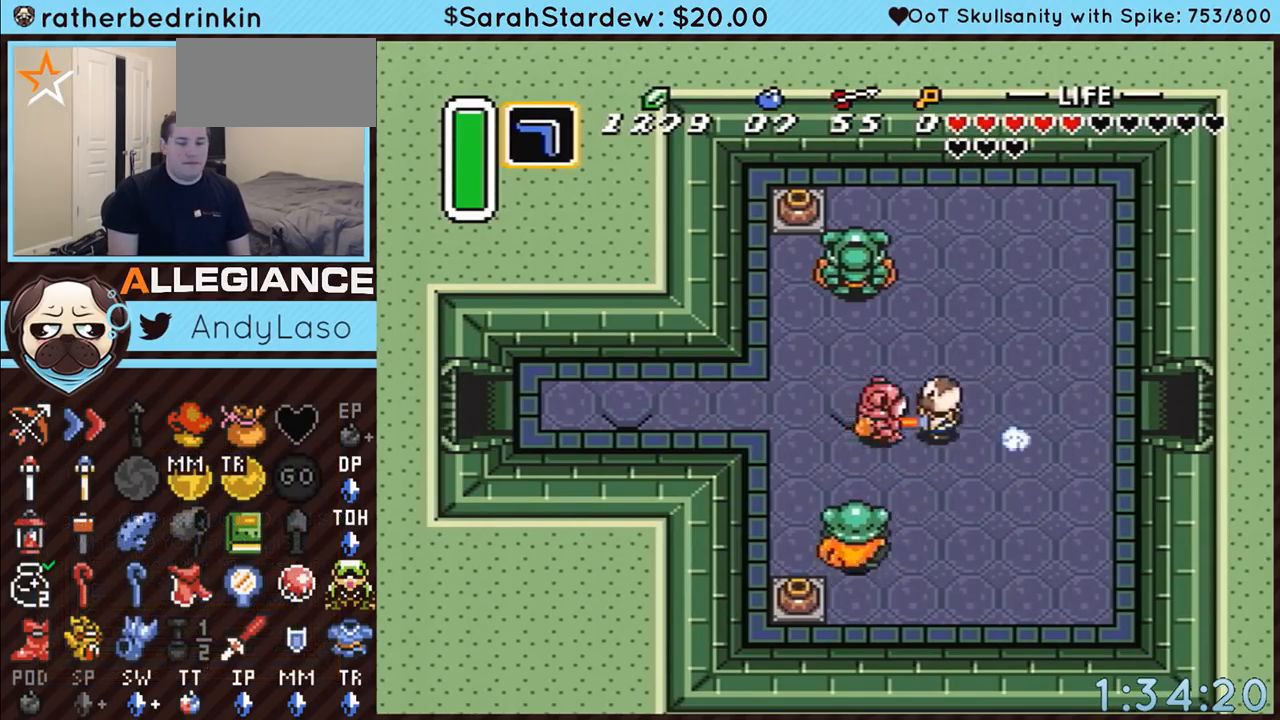
{"buttons": ["A"], "events": []}
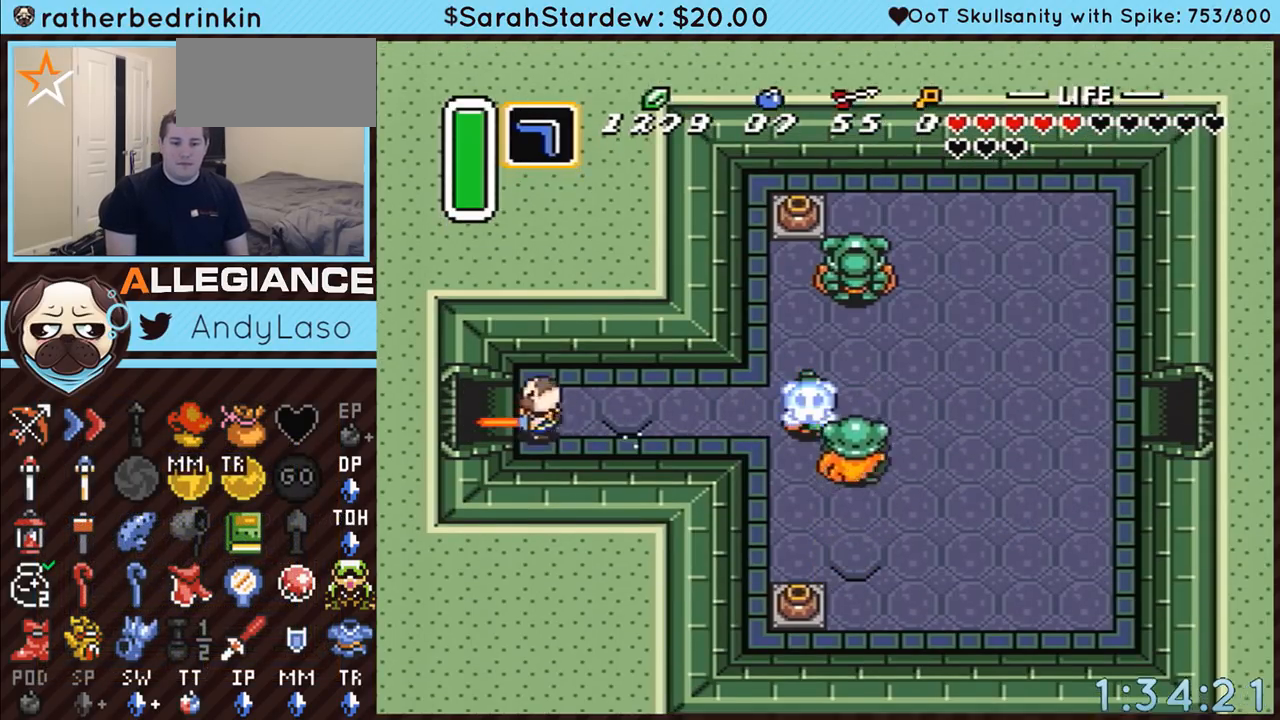
{"buttons": ["A"], "events": []}
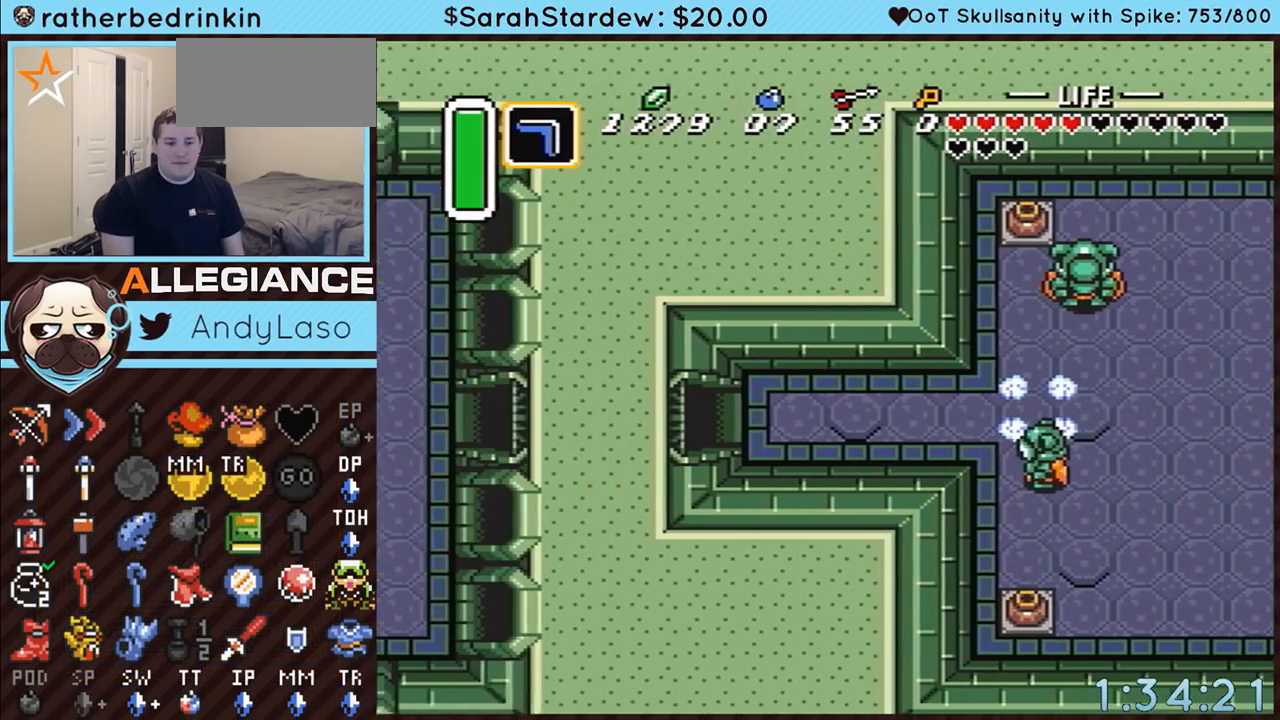
{"buttons": ["A"], "events": []}
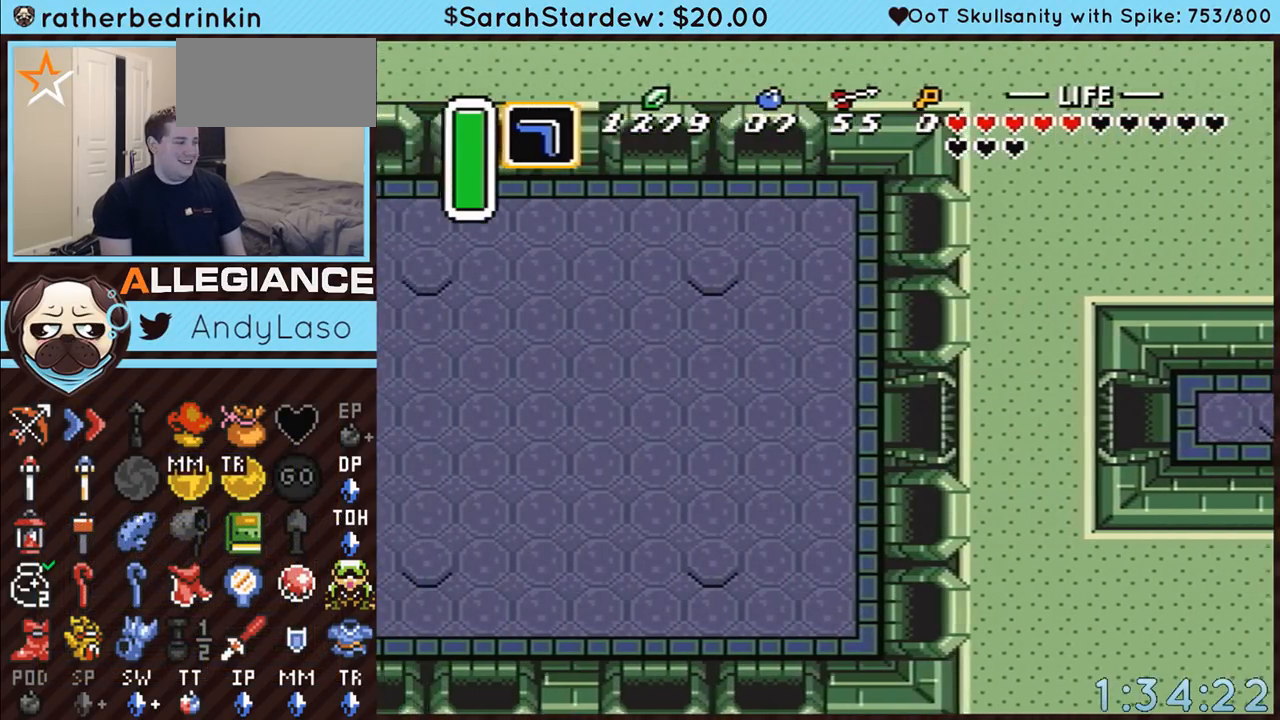
{"buttons": ["DPAD_UP"], "events": [[150, "A", "up"], [250, "DPAD_UP", "down"]]}
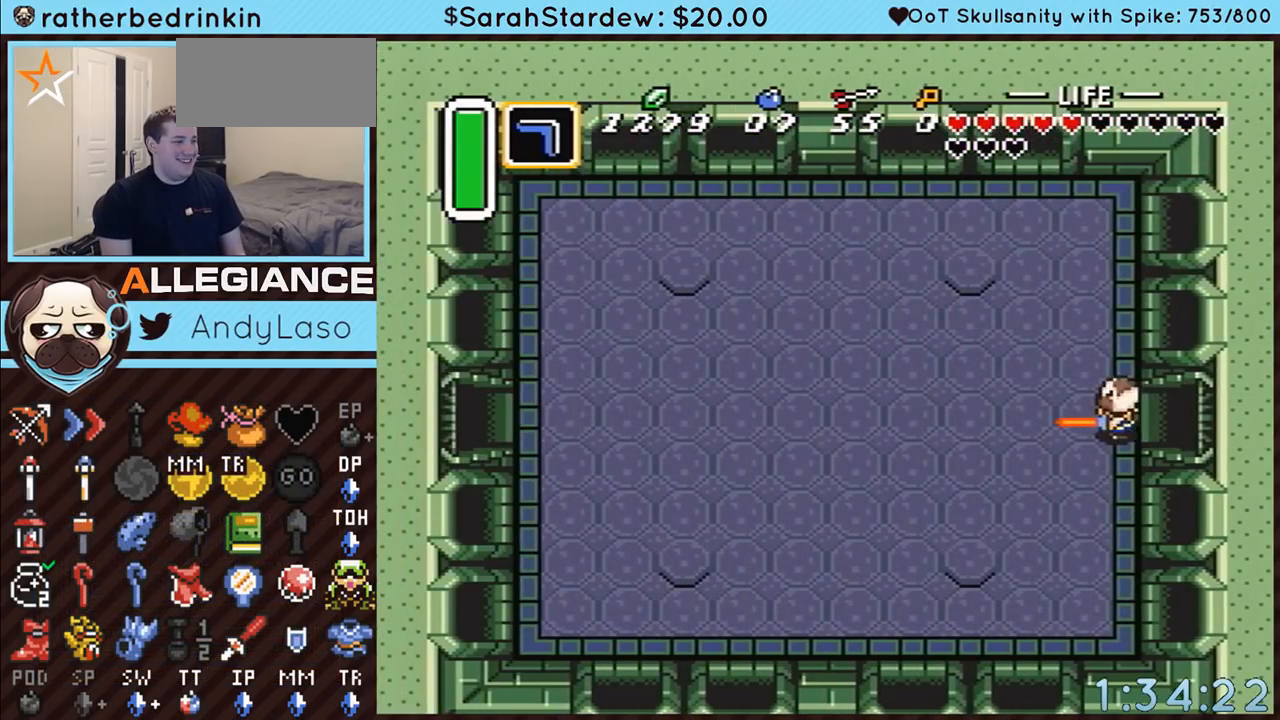
{"buttons": ["DPAD_UP"], "events": []}
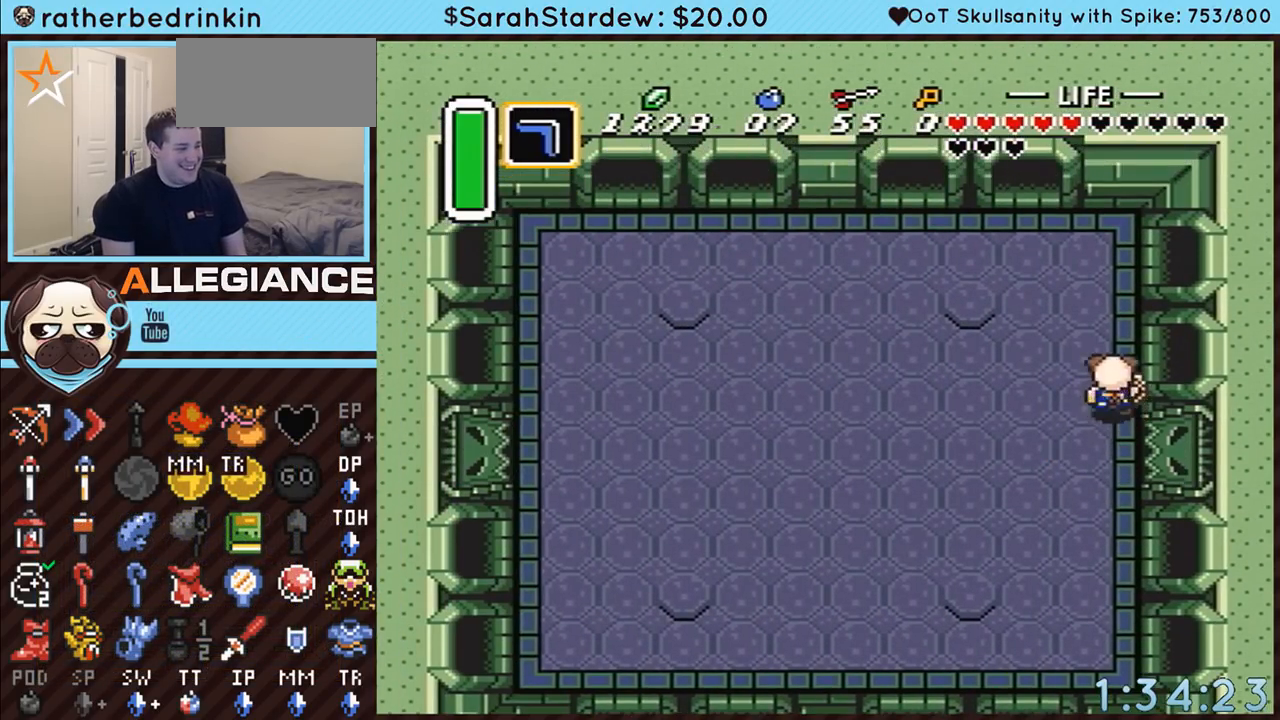
{"buttons": ["A"], "events": [[333, "A", "down"], [400, "DPAD_UP", "up"]]}
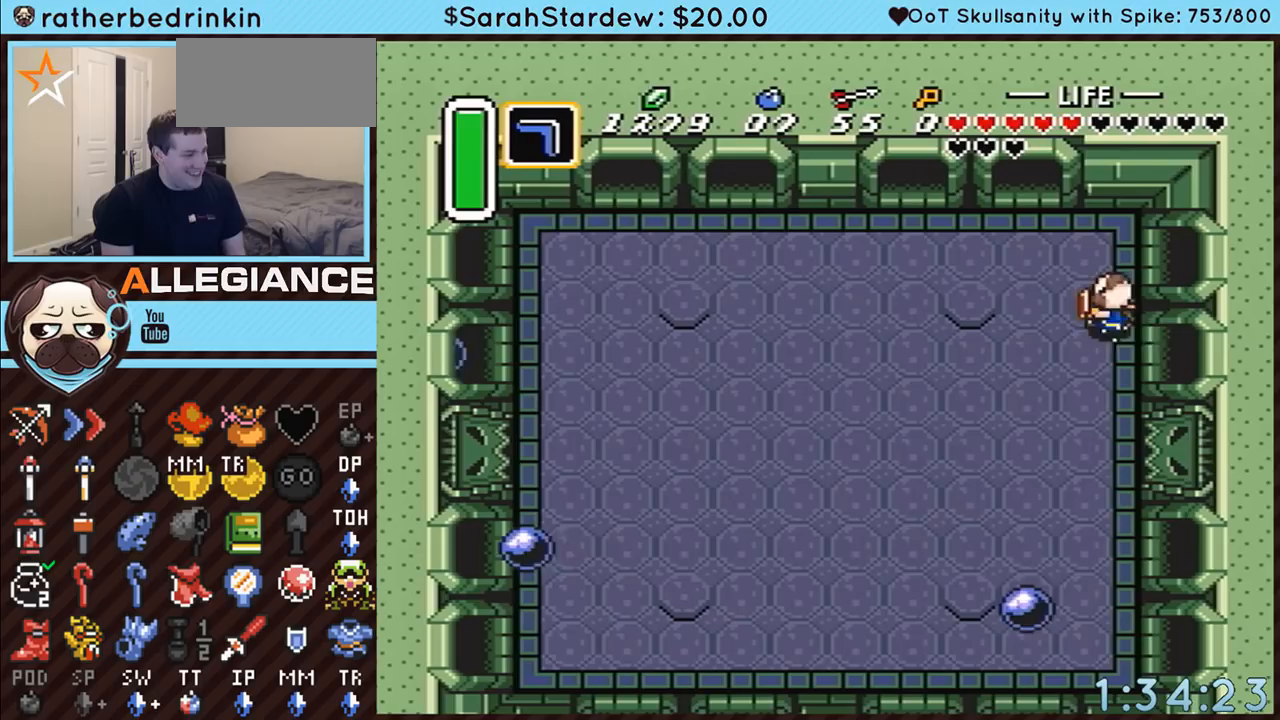
{"buttons": ["A"], "events": [[33, "DPAD_LEFT", "down"], [183, "DPAD_LEFT", "up"]]}
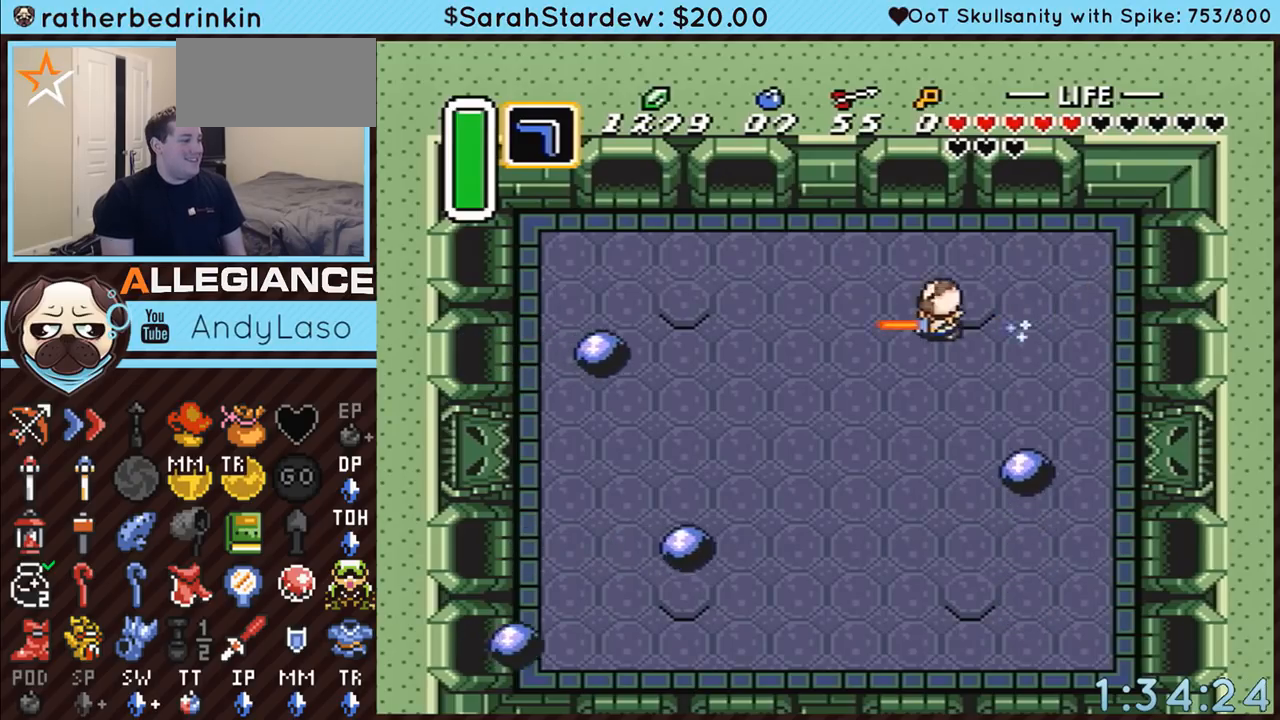
{"buttons": [], "events": [[250, "A", "up"]]}
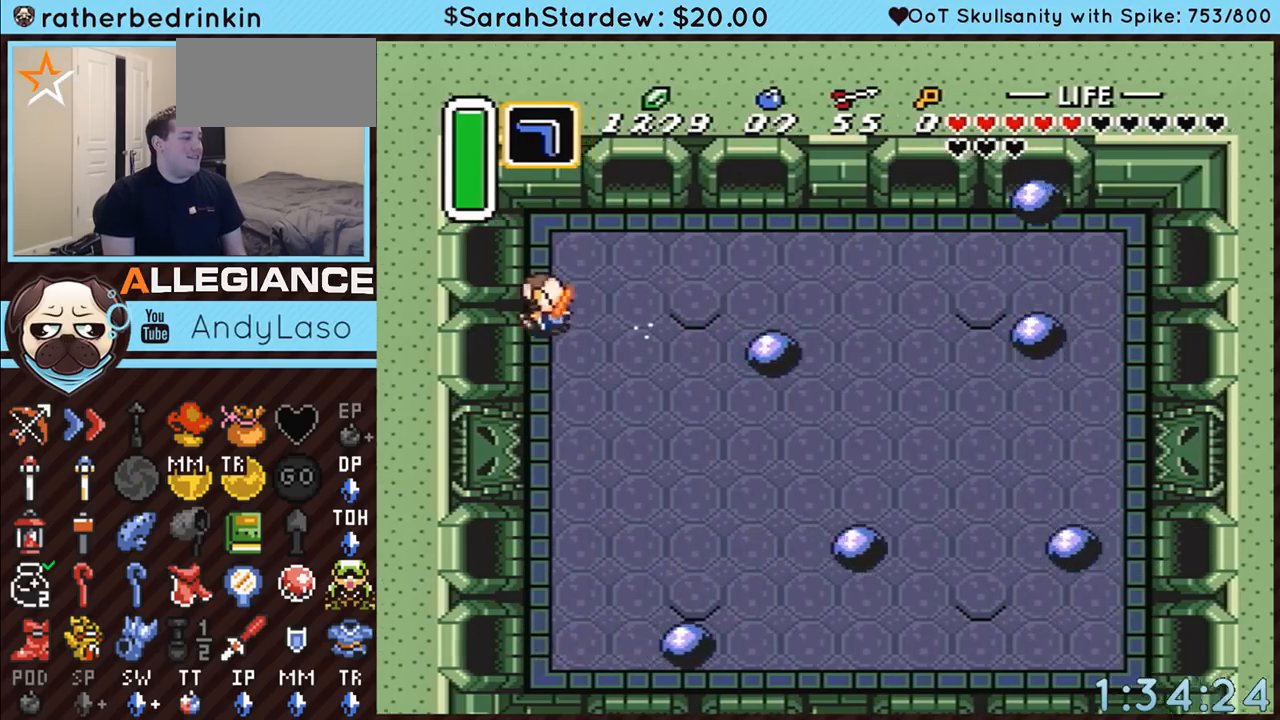
{"buttons": ["DPAD_UP", "DPAD_LEFT"], "events": [[50, "DPAD_RIGHT", "down"], [283, "DPAD_RIGHT", "up"], [300, "DPAD_LEFT", "down"], [433, "DPAD_UP", "down"]]}
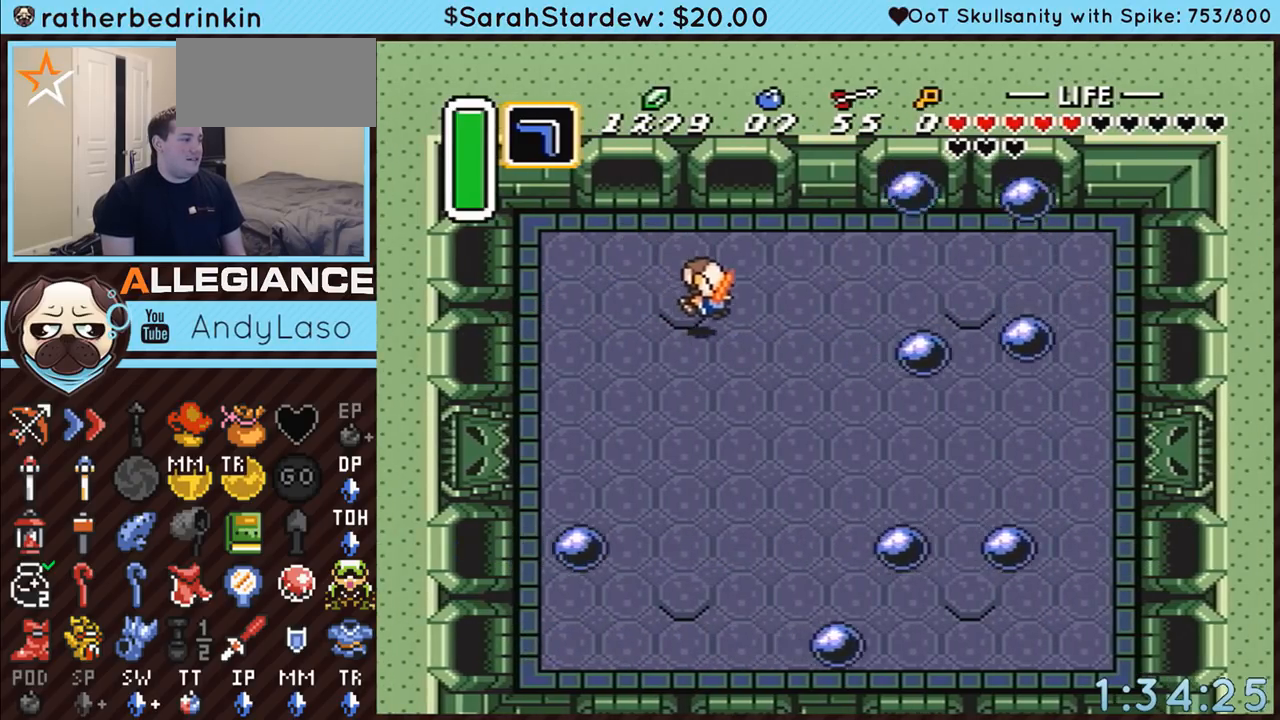
{"buttons": ["DPAD_DOWN", "DPAD_LEFT"], "events": [[150, "DPAD_UP", "up"], [400, "DPAD_DOWN", "down"]]}
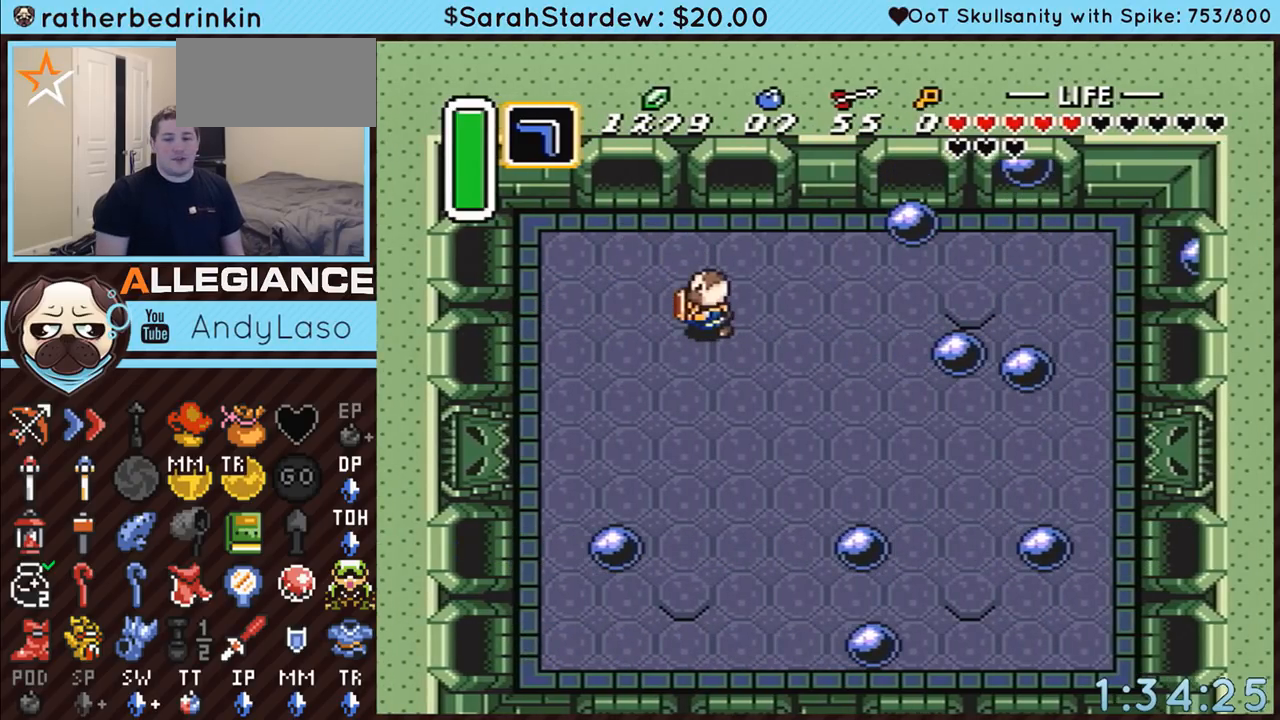
{"buttons": ["DPAD_DOWN", "DPAD_LEFT"], "events": []}
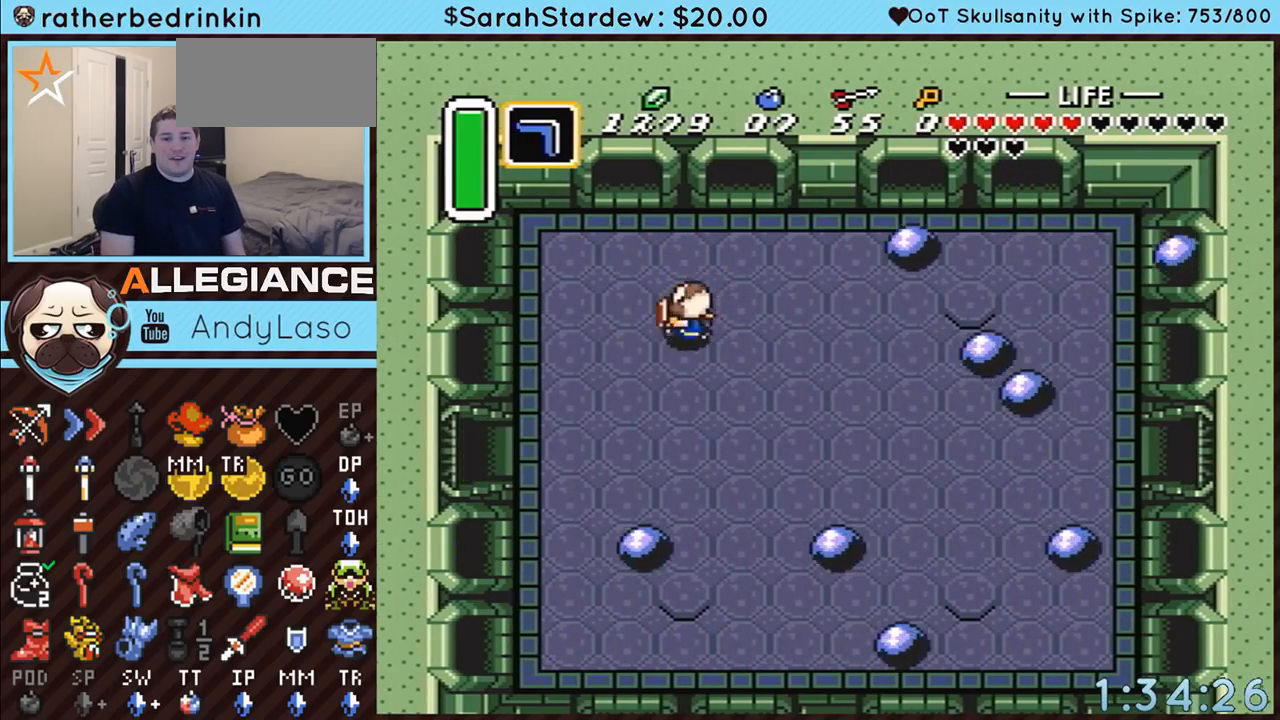
{"buttons": ["DPAD_DOWN", "DPAD_LEFT"], "events": []}
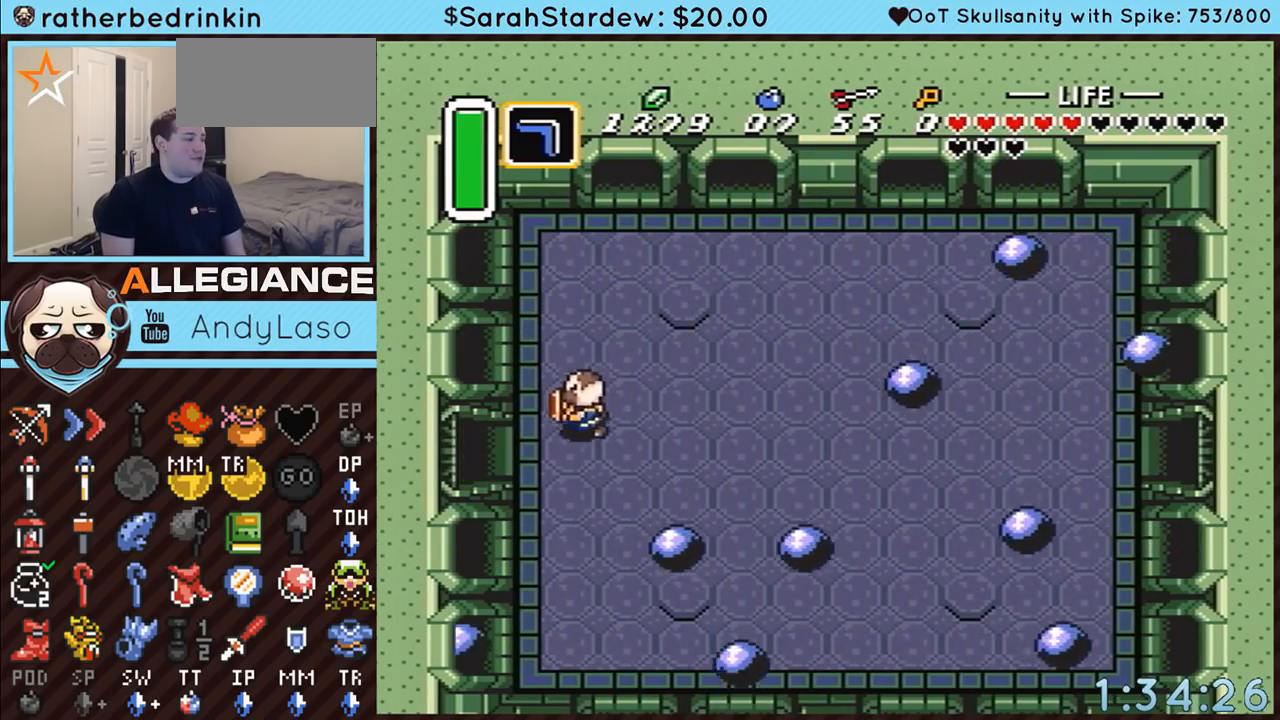
{"buttons": ["DPAD_LEFT"], "events": [[250, "DPAD_DOWN", "up"]]}